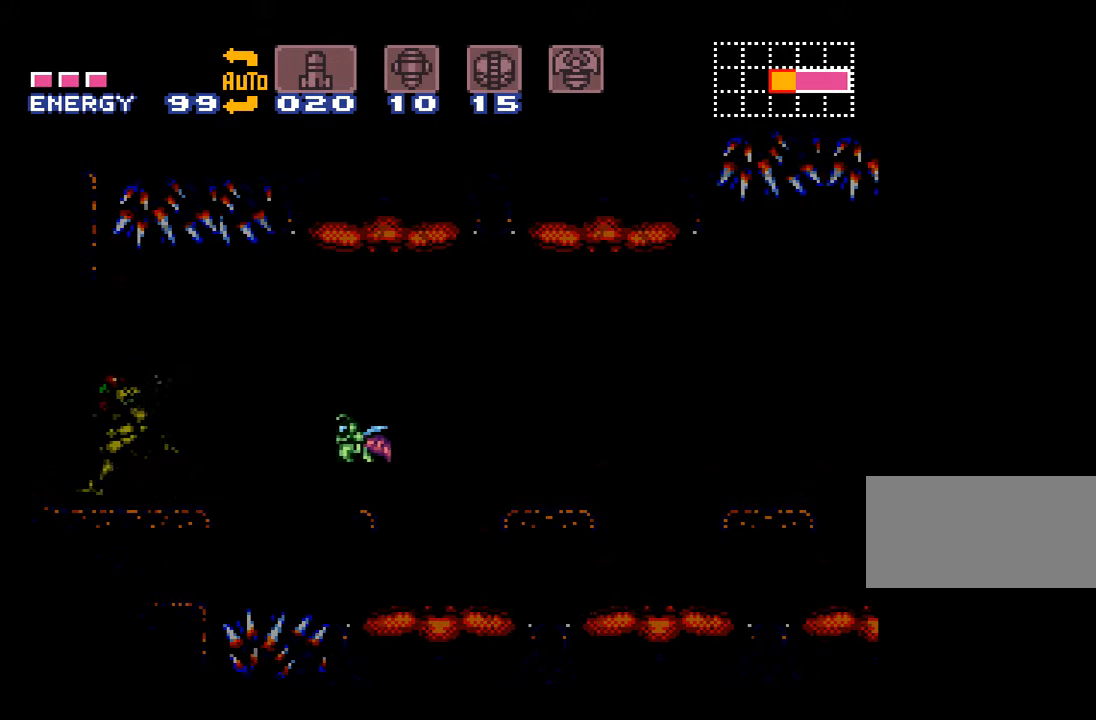
Gameplay with a controller (Nintendo layout); each line is a JSON object with the inputs held at the frame after it. "events" lists button and stick changes between this image and that frame as [ms after this image, input, new state], when the widget could be followed in between. Not read: L3 R3.
{"buttons": ["A", "DPAD_LEFT"], "events": [[16, "L1", "down"], [100, "L1", "up"], [100, "R1", "down"], [200, "L1", "down"], [200, "R1", "up"], [266, "R1", "down"], [300, "L1", "up"], [383, "L1", "down"], [383, "R1", "up"], [450, "R1", "down"], [483, "L1", "up"], [483, "R1", "up"]]}
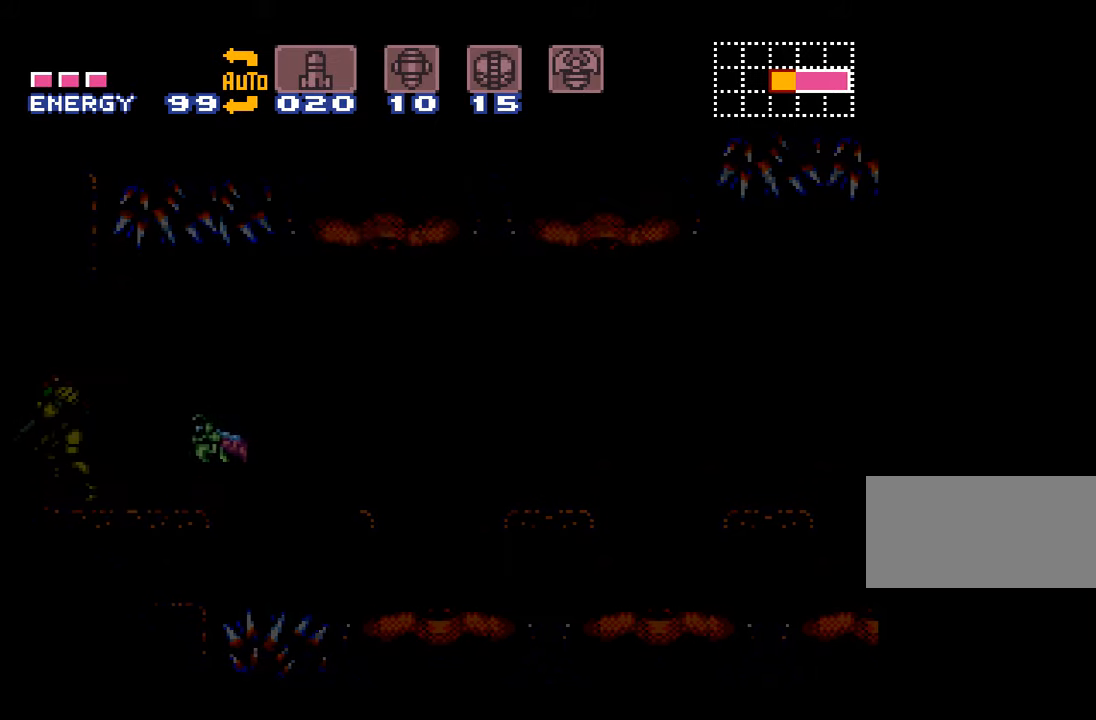
{"buttons": ["A", "DPAD_LEFT"], "events": []}
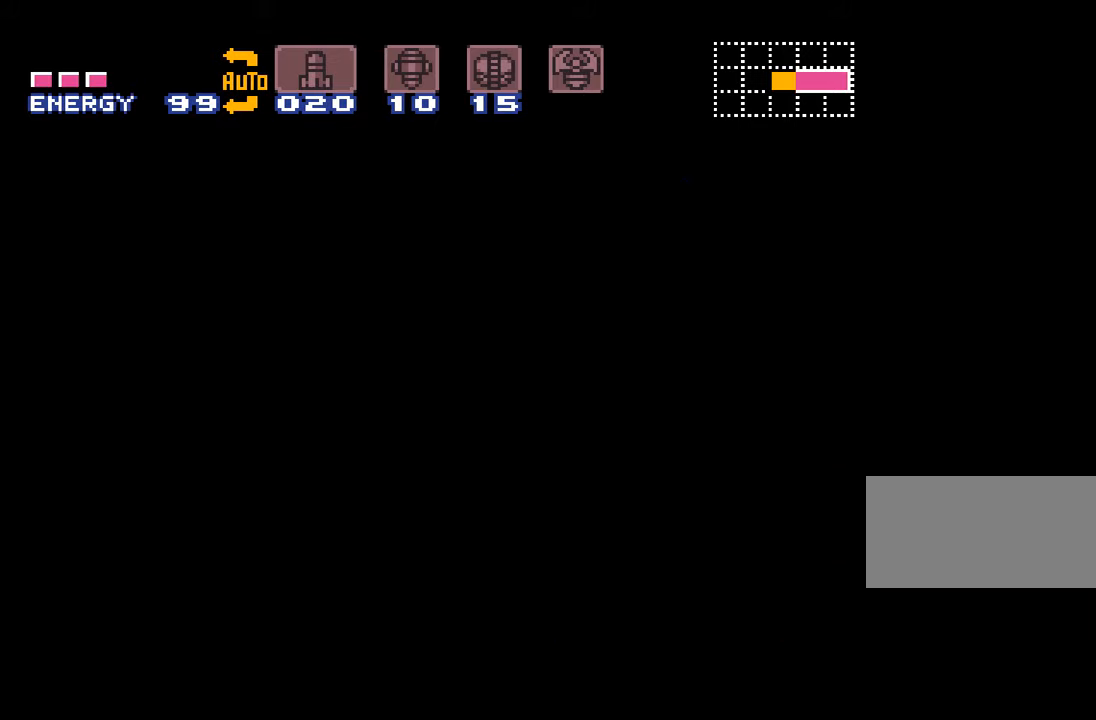
{"buttons": ["A", "DPAD_LEFT"], "events": []}
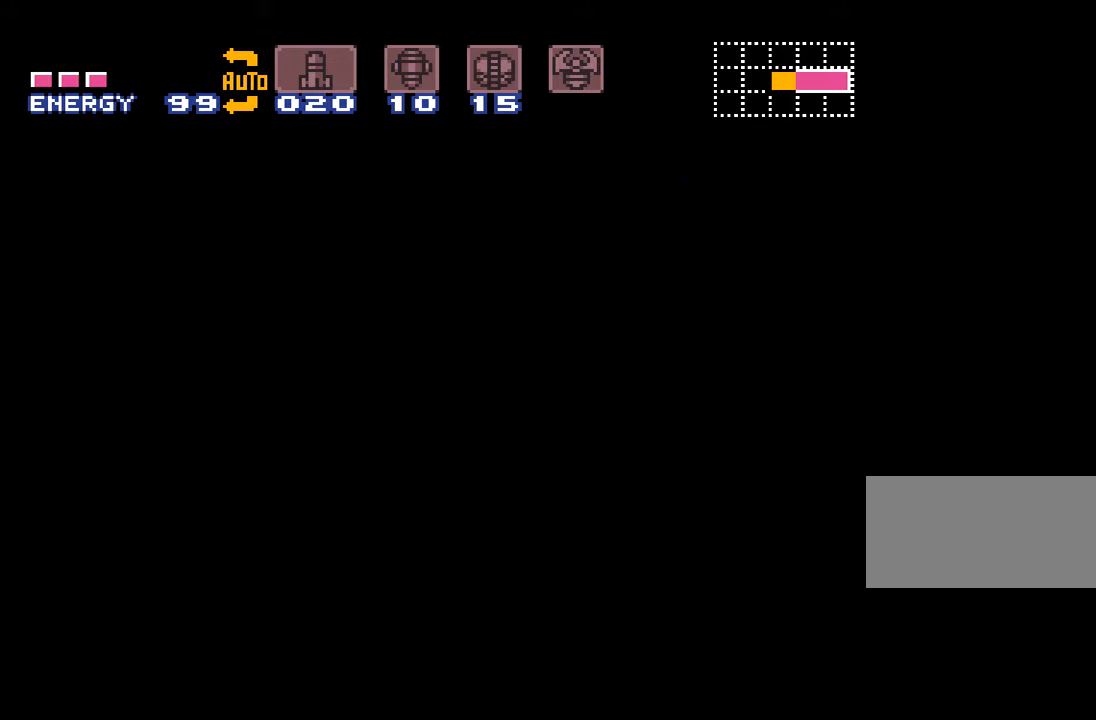
{"buttons": ["A", "DPAD_LEFT"], "events": []}
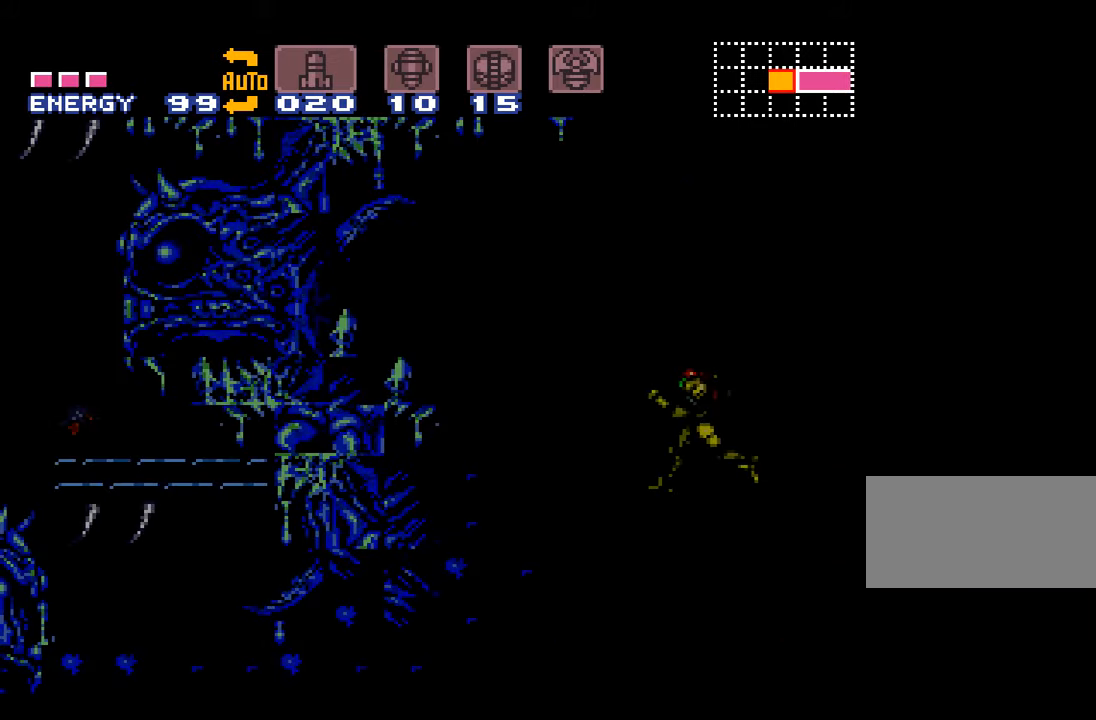
{"buttons": ["A", "DPAD_LEFT"], "events": [[16, "DPAD_LEFT", "up"], [16, "L1", "down"], [266, "DPAD_LEFT", "down"], [366, "L1", "up"]]}
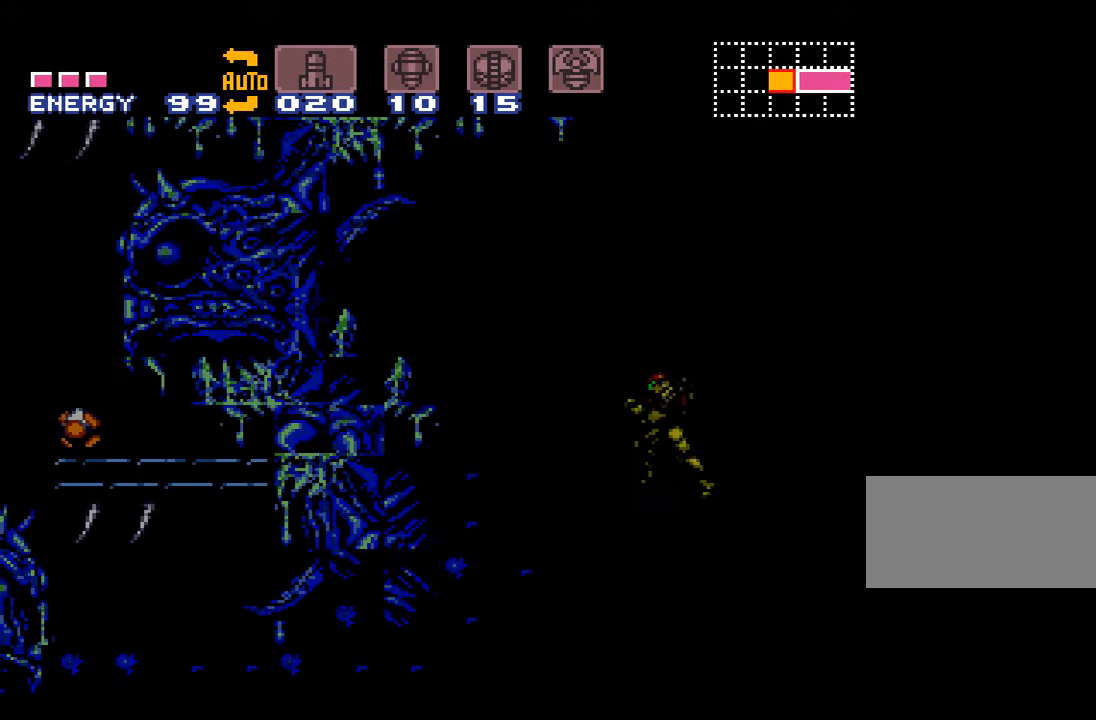
{"buttons": ["A", "L1", "DPAD_LEFT"], "events": [[383, "L1", "down"], [383, "R1", "down"], [483, "R1", "up"]]}
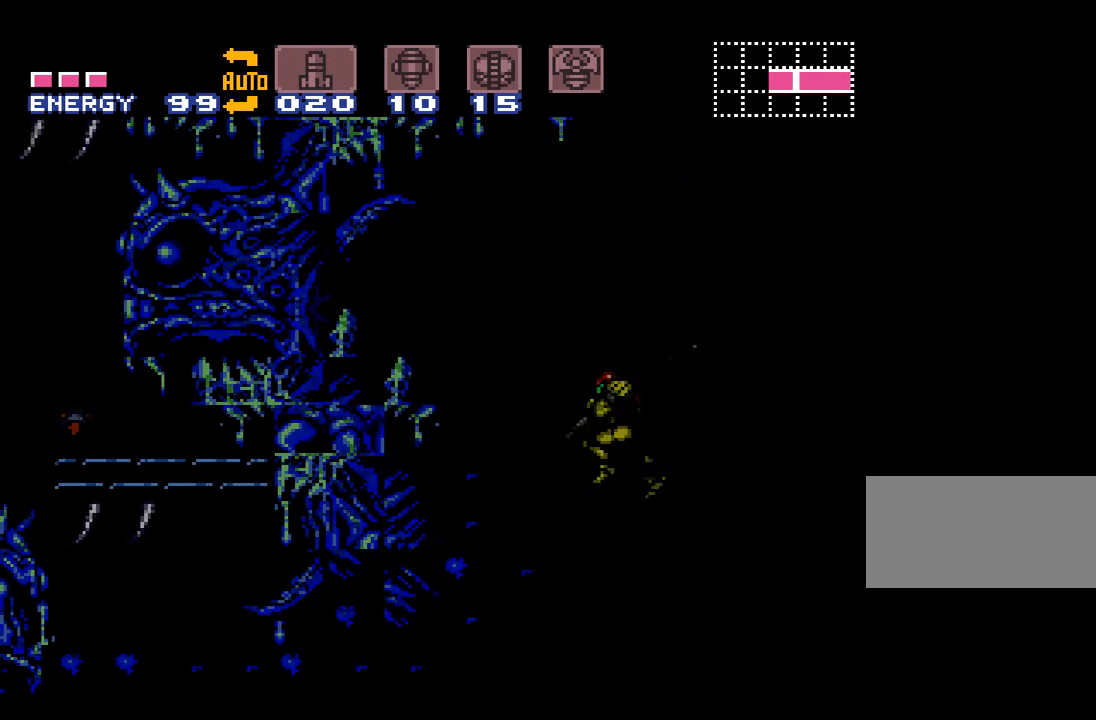
{"buttons": ["A", "Y", "DPAD_LEFT"], "events": [[50, "L1", "up"], [50, "R1", "down"], [150, "L1", "down"], [150, "R1", "up"], [233, "R1", "down"], [266, "L1", "up"], [266, "R1", "up"], [450, "Y", "down"]]}
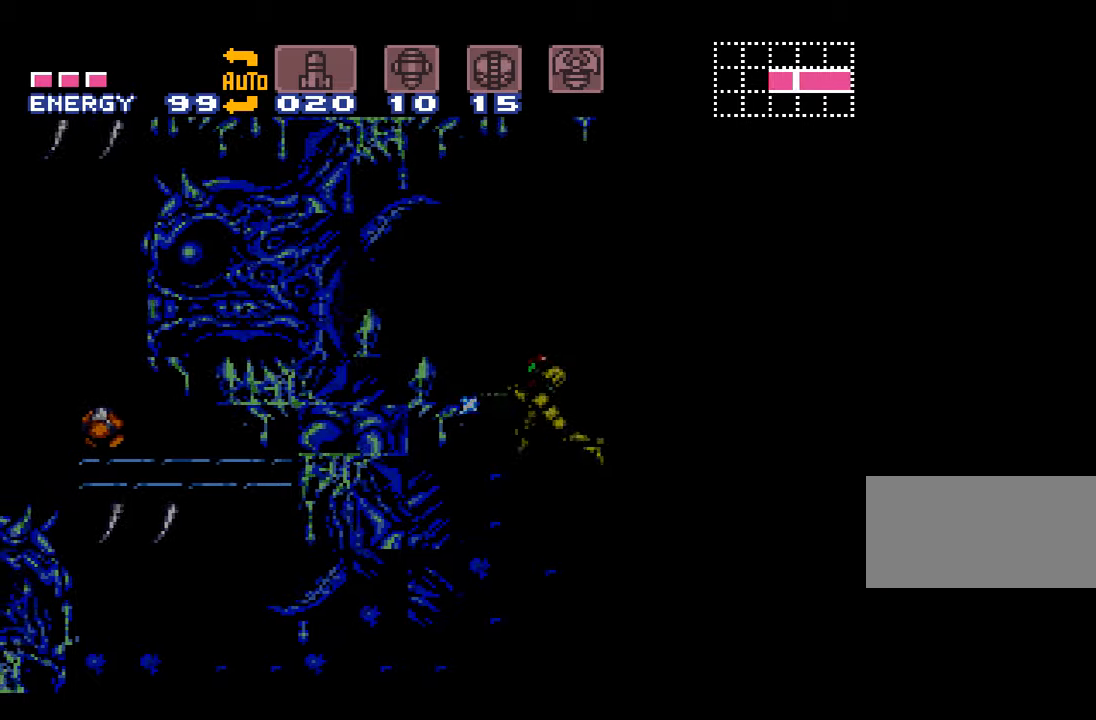
{"buttons": ["A"], "events": [[50, "Y", "up"], [450, "DPAD_LEFT", "up"]]}
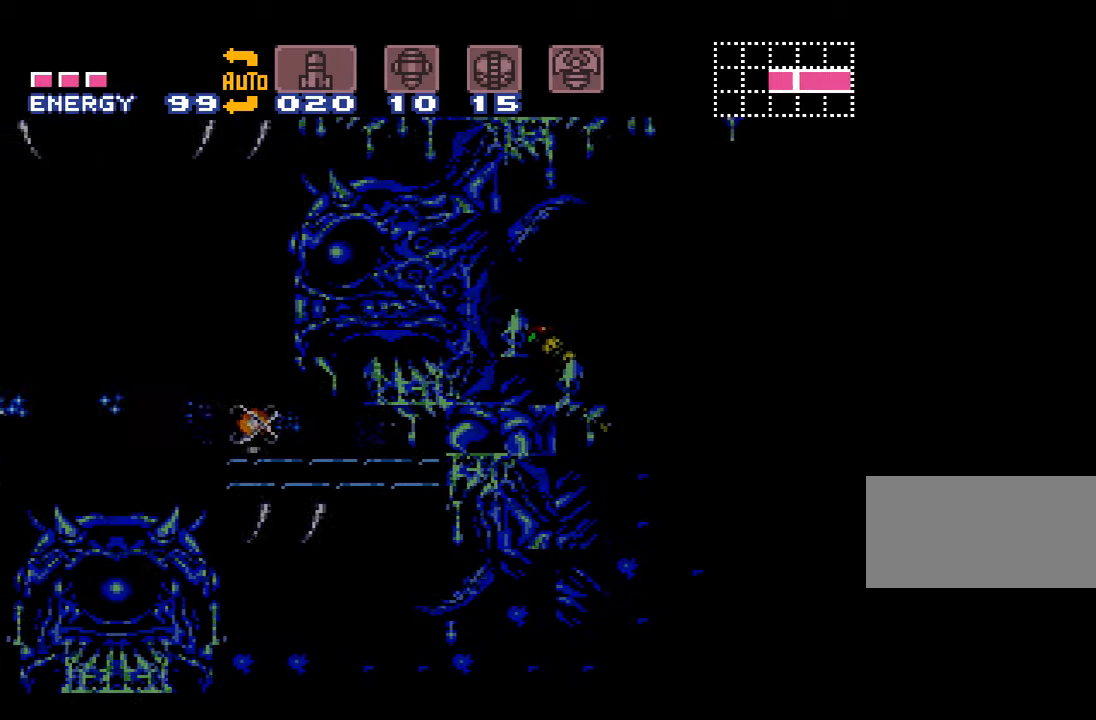
{"buttons": ["A", "DPAD_LEFT"], "events": [[367, "DPAD_LEFT", "down"]]}
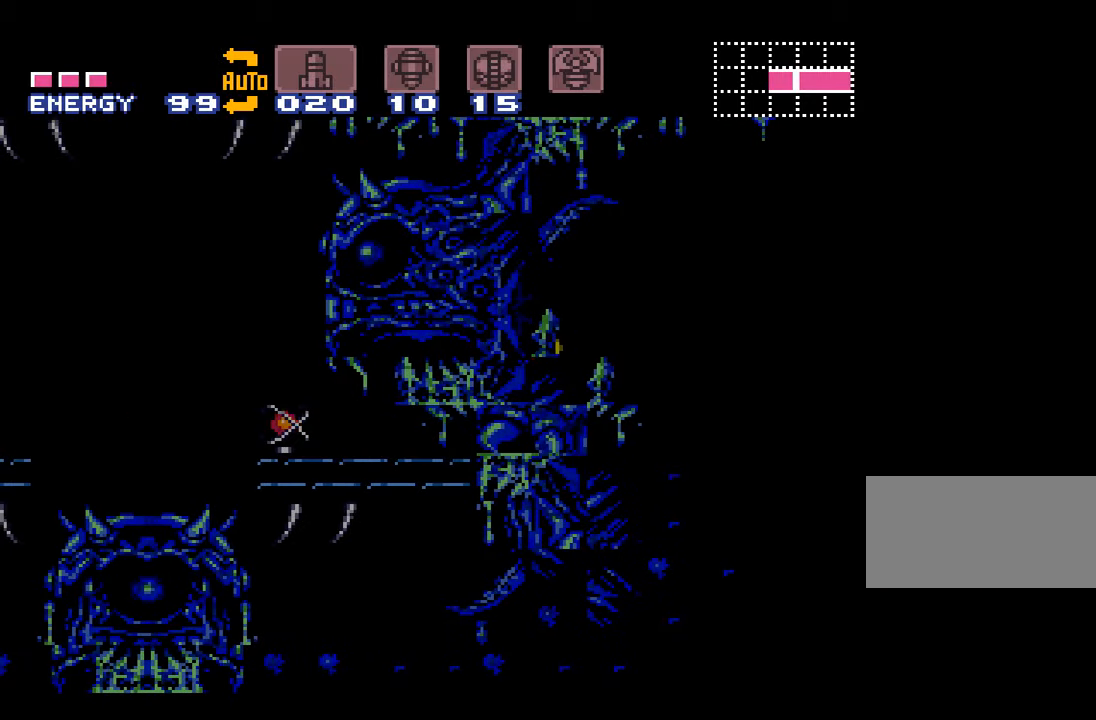
{"buttons": ["A", "DPAD_LEFT"], "events": []}
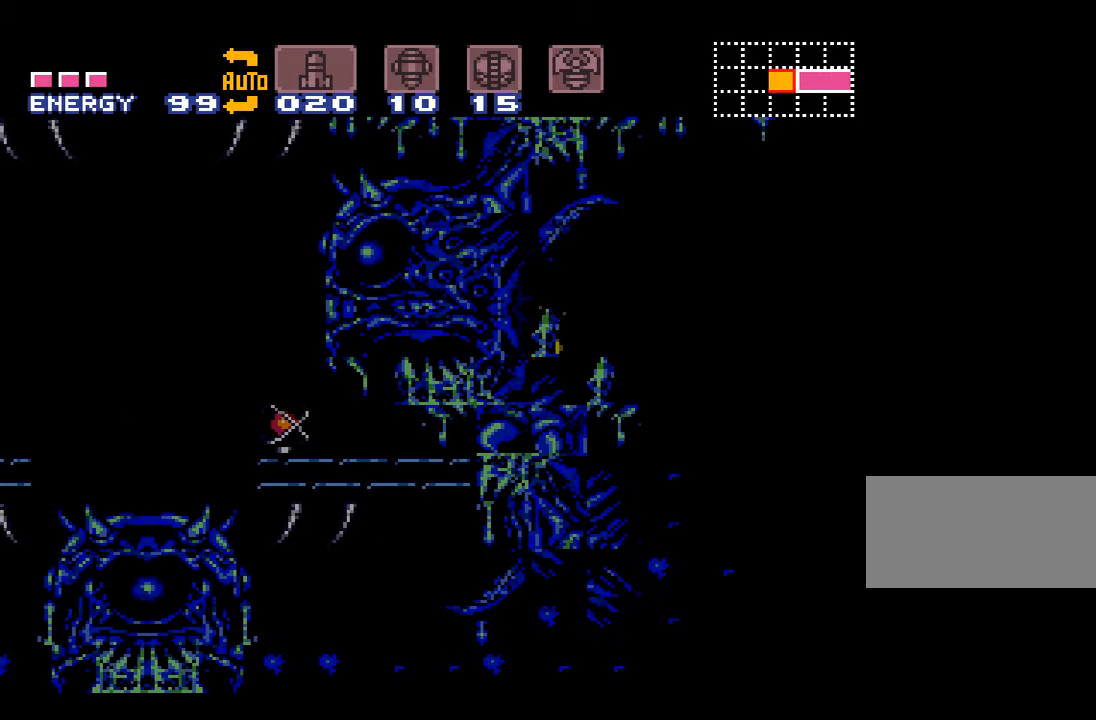
{"buttons": ["A", "B", "DPAD_LEFT"], "events": [[500, "B", "down"]]}
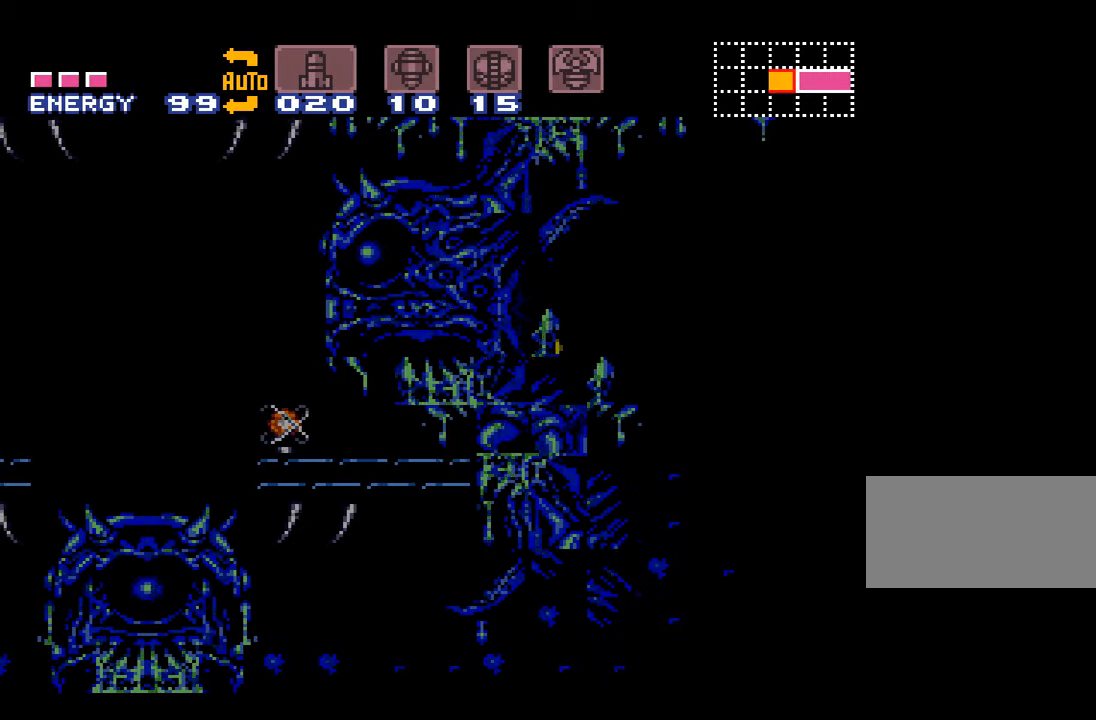
{"buttons": ["A", "DPAD_LEFT"], "events": [[83, "B", "up"]]}
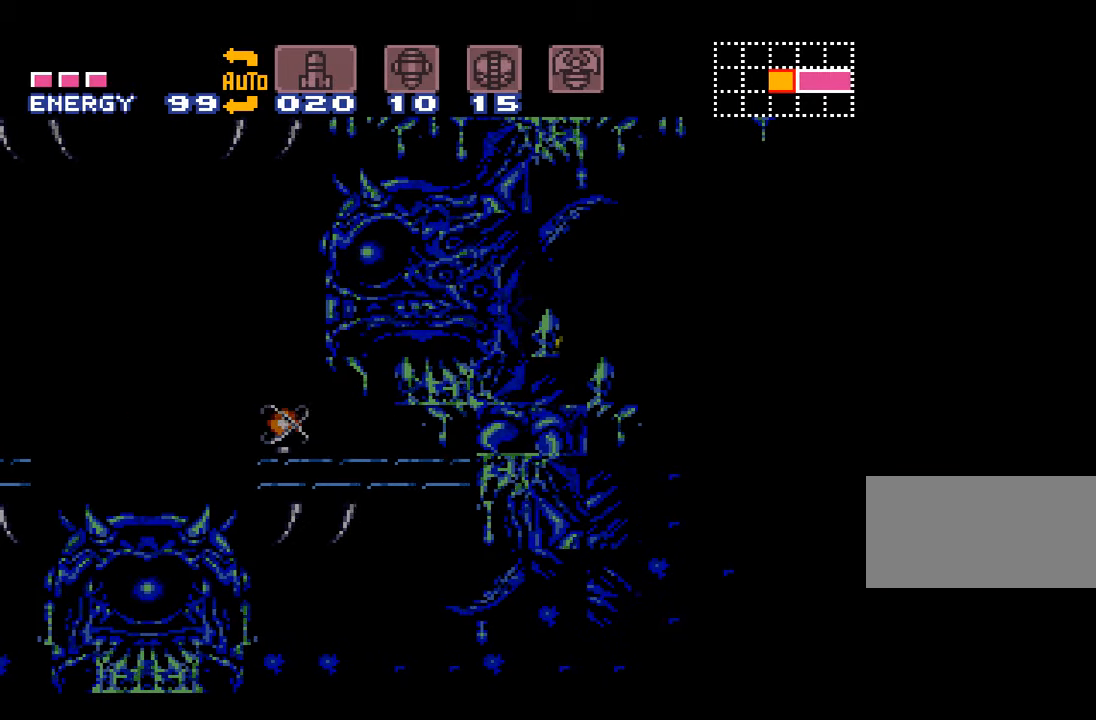
{"buttons": ["A"], "events": [[333, "DPAD_LEFT", "up"], [400, "DPAD_DOWN", "down"], [483, "DPAD_DOWN", "up"]]}
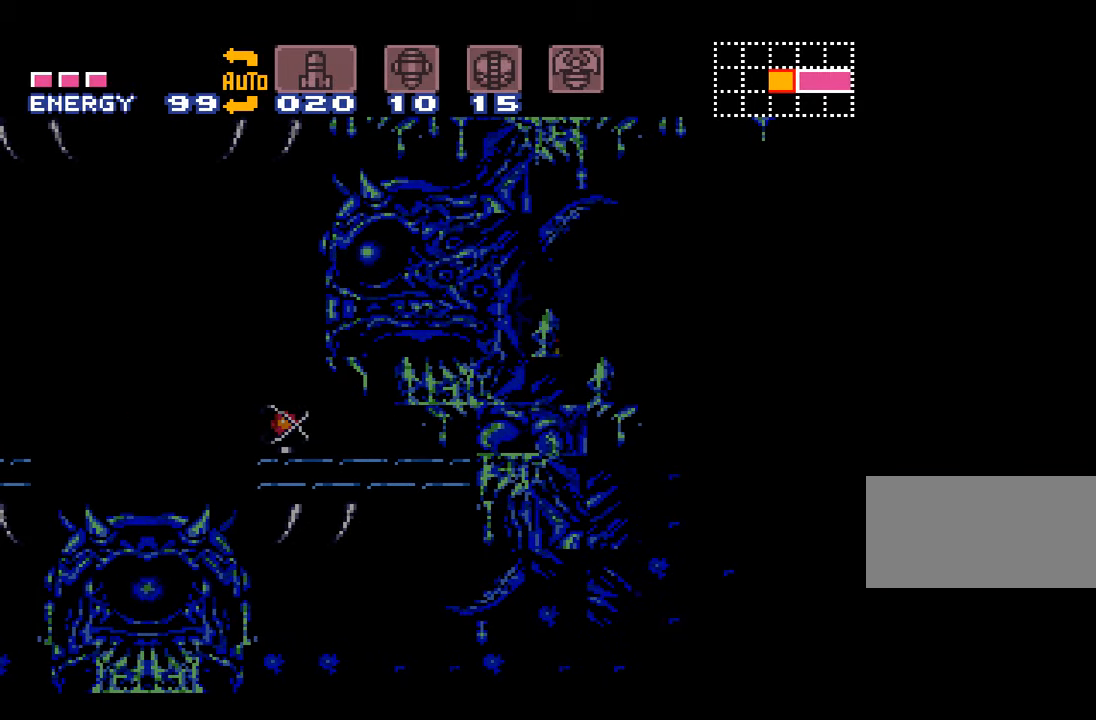
{"buttons": ["A", "DPAD_LEFT"], "events": [[83, "DPAD_DOWN", "down"], [183, "DPAD_DOWN", "up"], [267, "DPAD_LEFT", "down"]]}
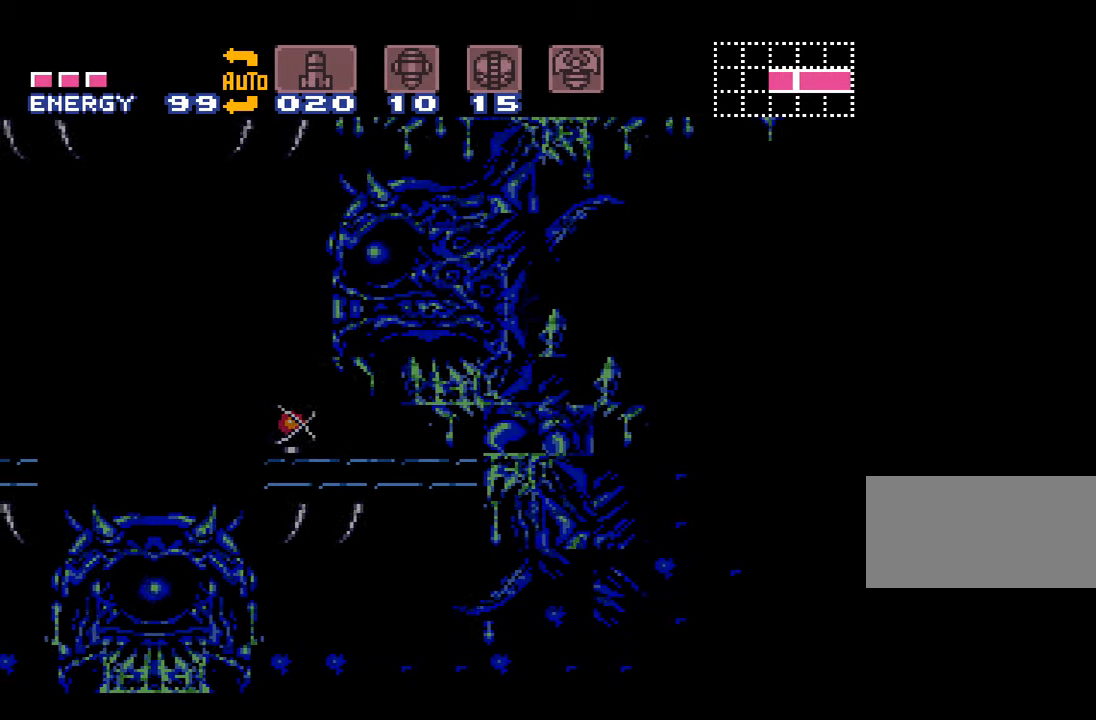
{"buttons": ["A", "DPAD_LEFT"], "events": []}
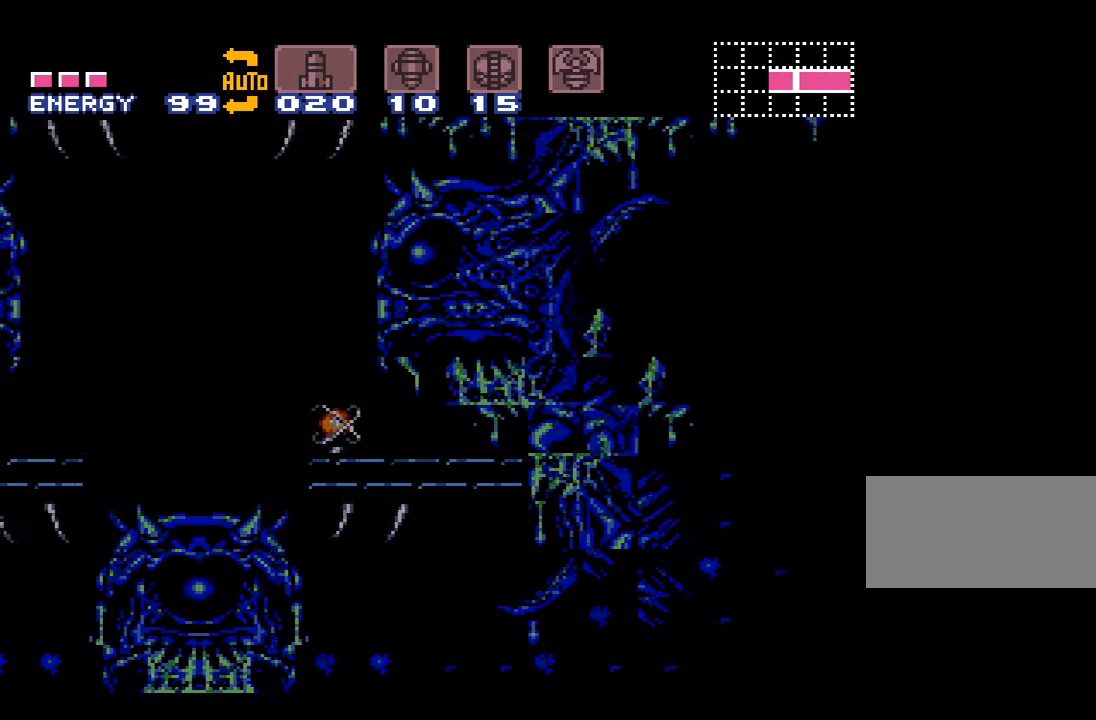
{"buttons": ["A", "DPAD_LEFT"], "events": []}
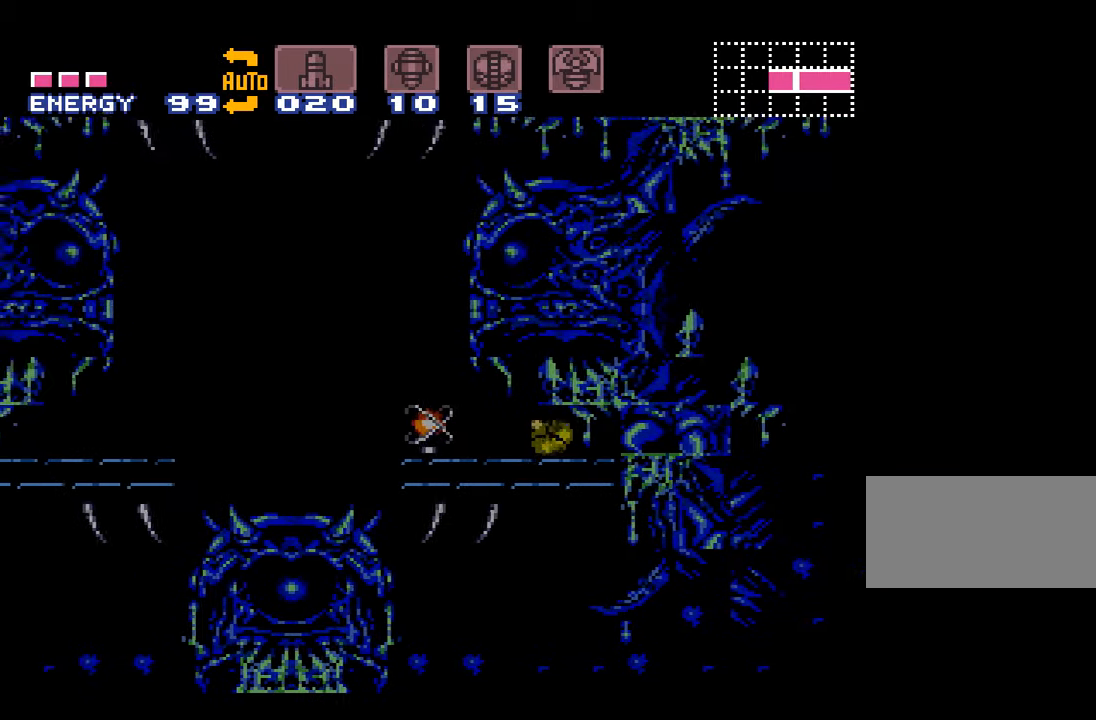
{"buttons": ["A", "DPAD_LEFT"], "events": []}
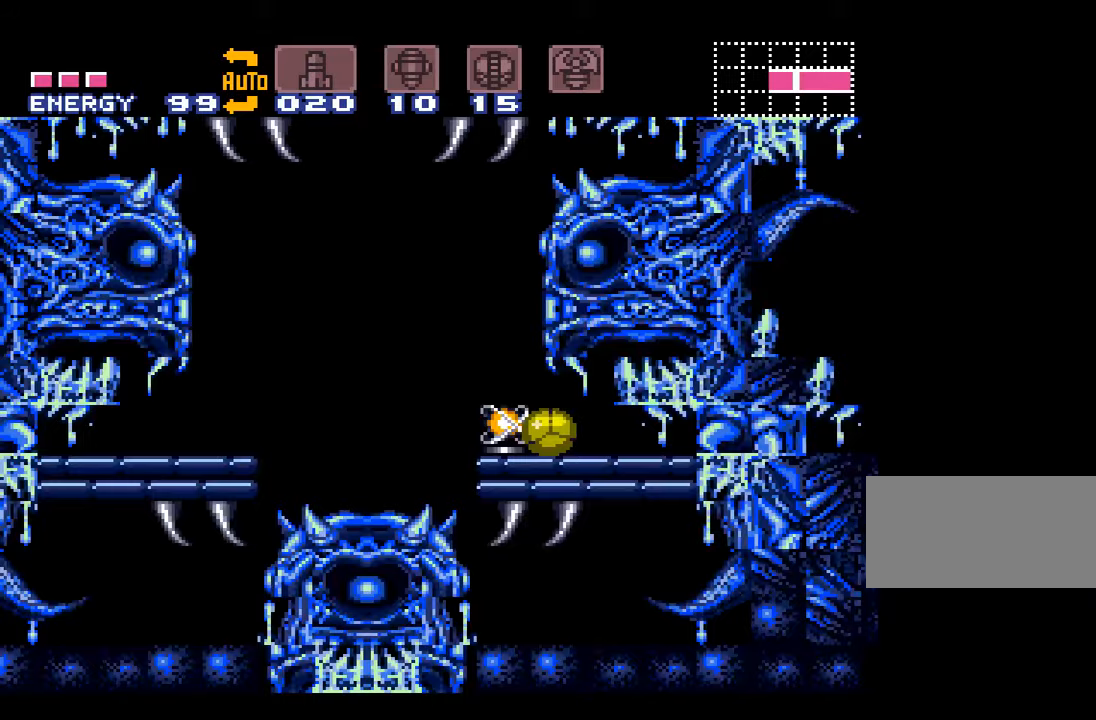
{"buttons": ["A", "DPAD_LEFT"], "events": []}
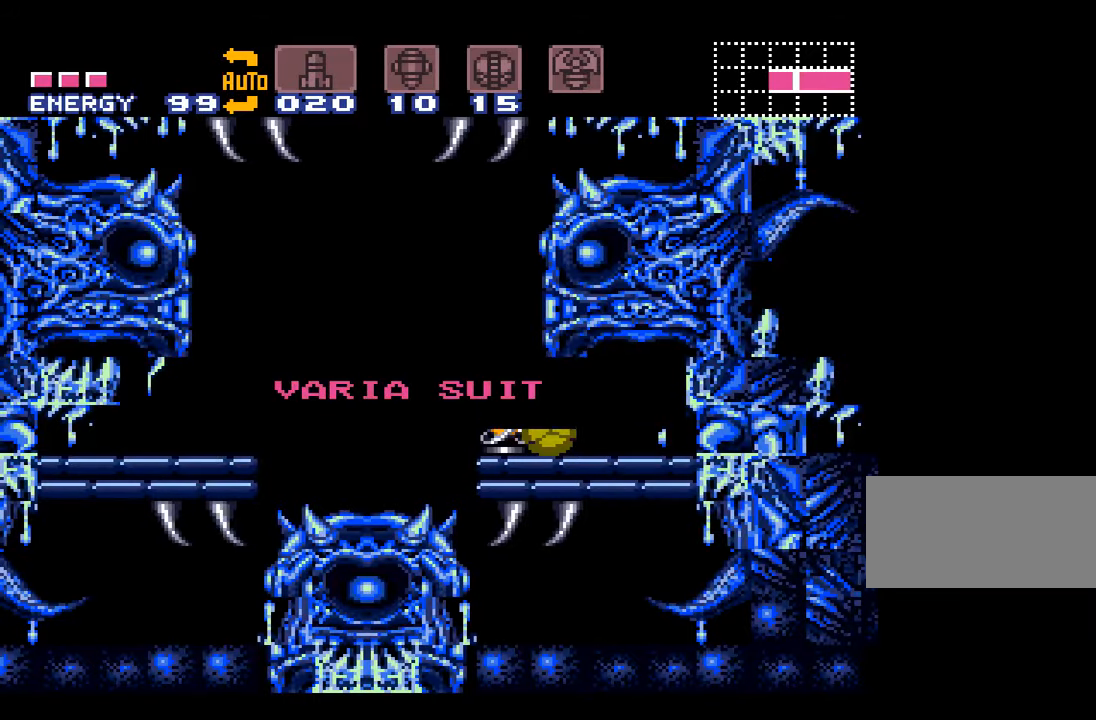
{"buttons": ["A", "DPAD_LEFT"], "events": []}
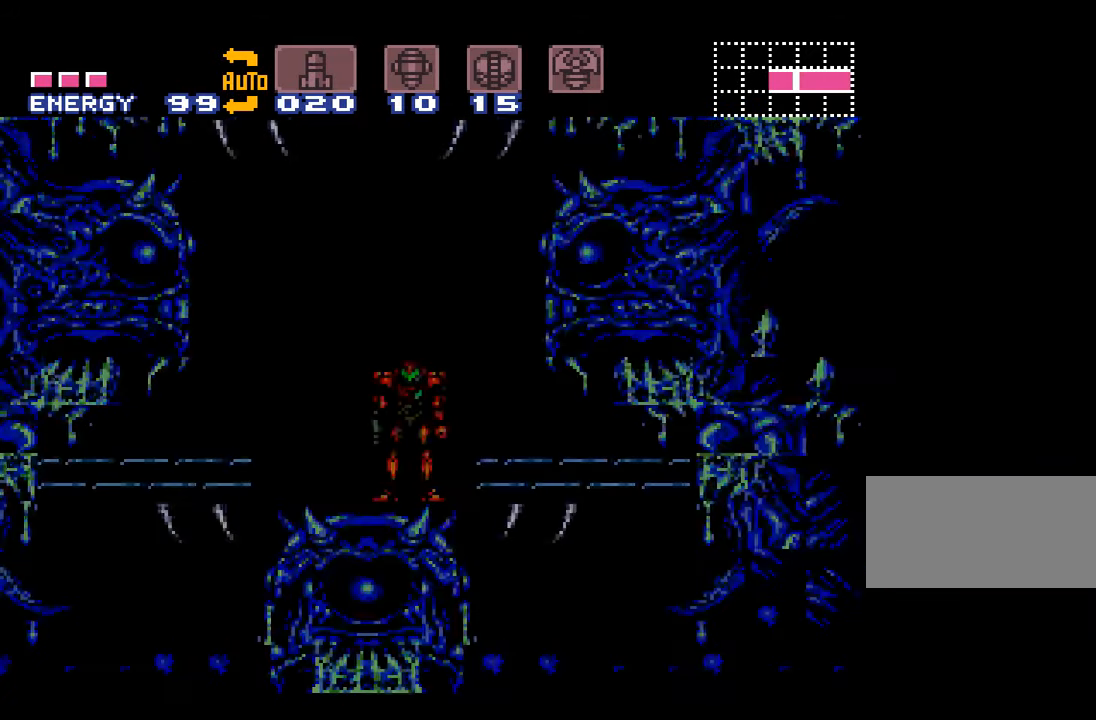
{"buttons": ["A"], "events": [[350, "DPAD_LEFT", "up"]]}
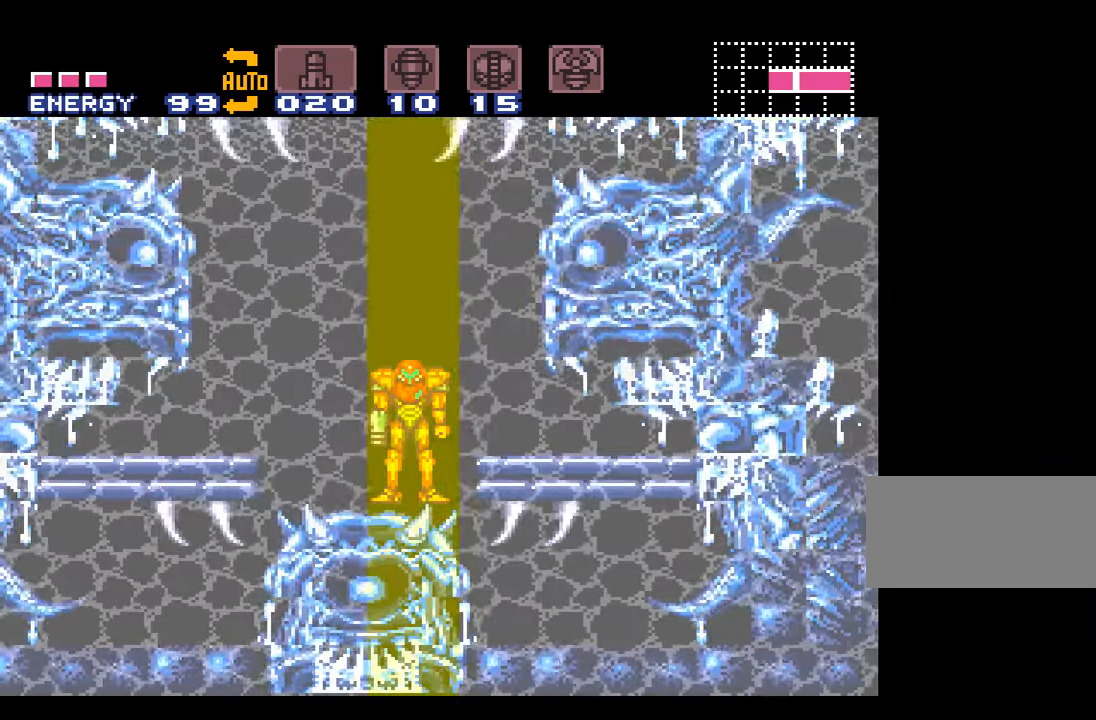
{"buttons": ["A"], "events": []}
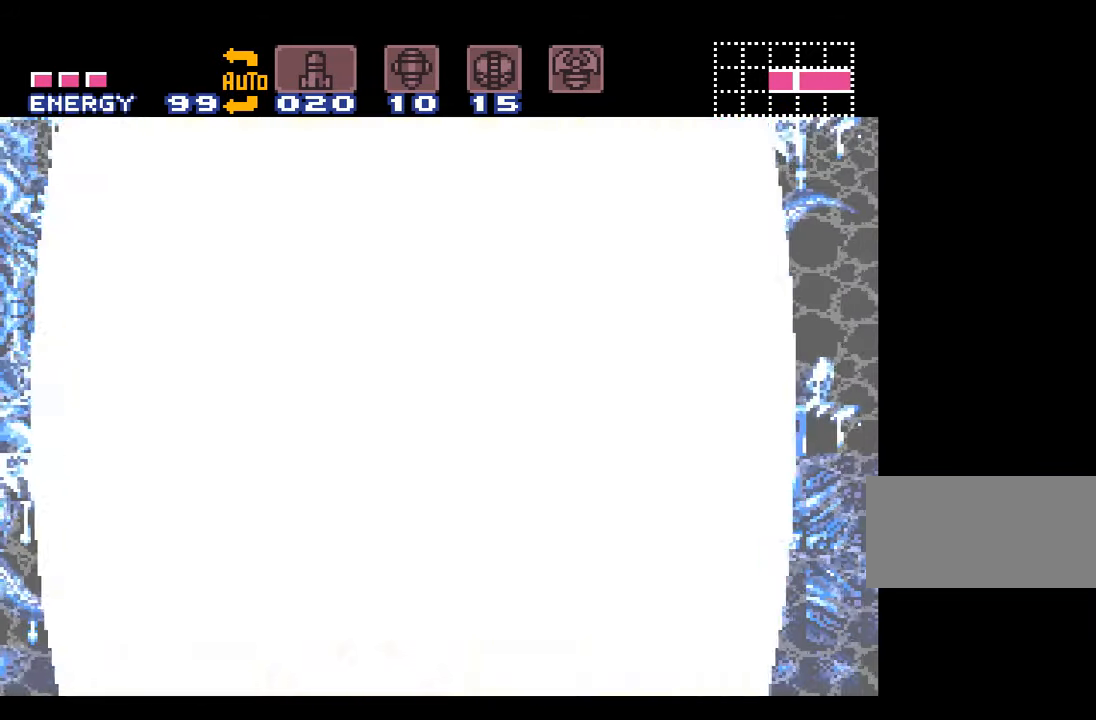
{"buttons": ["A"], "events": []}
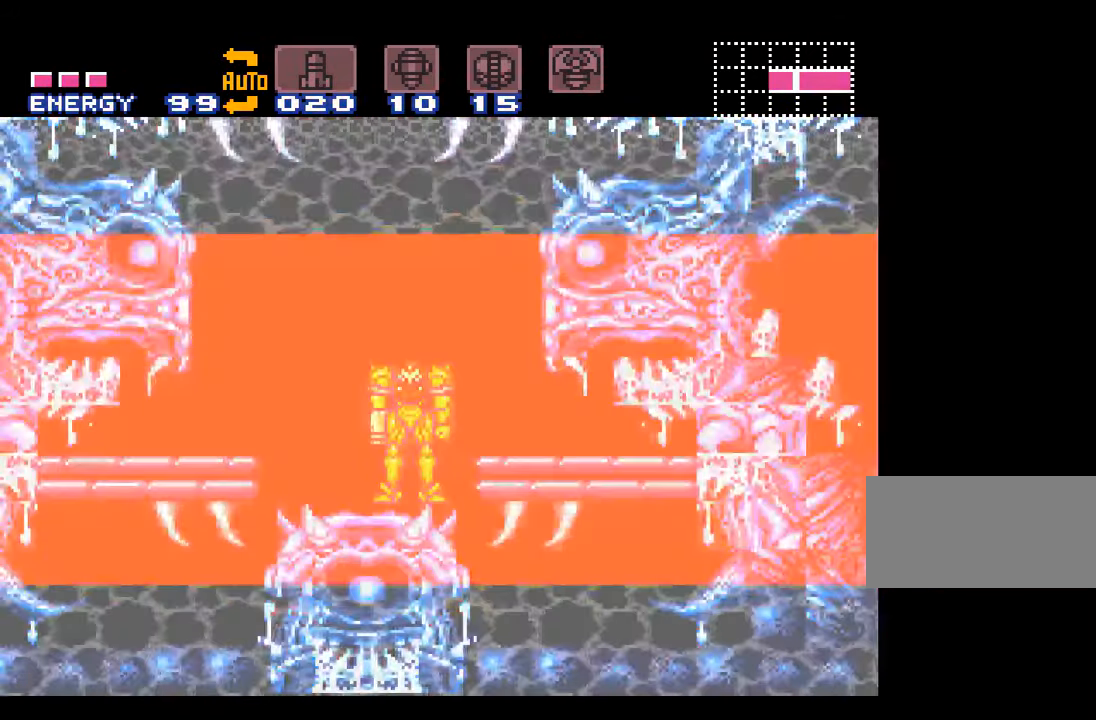
{"buttons": ["A"], "events": []}
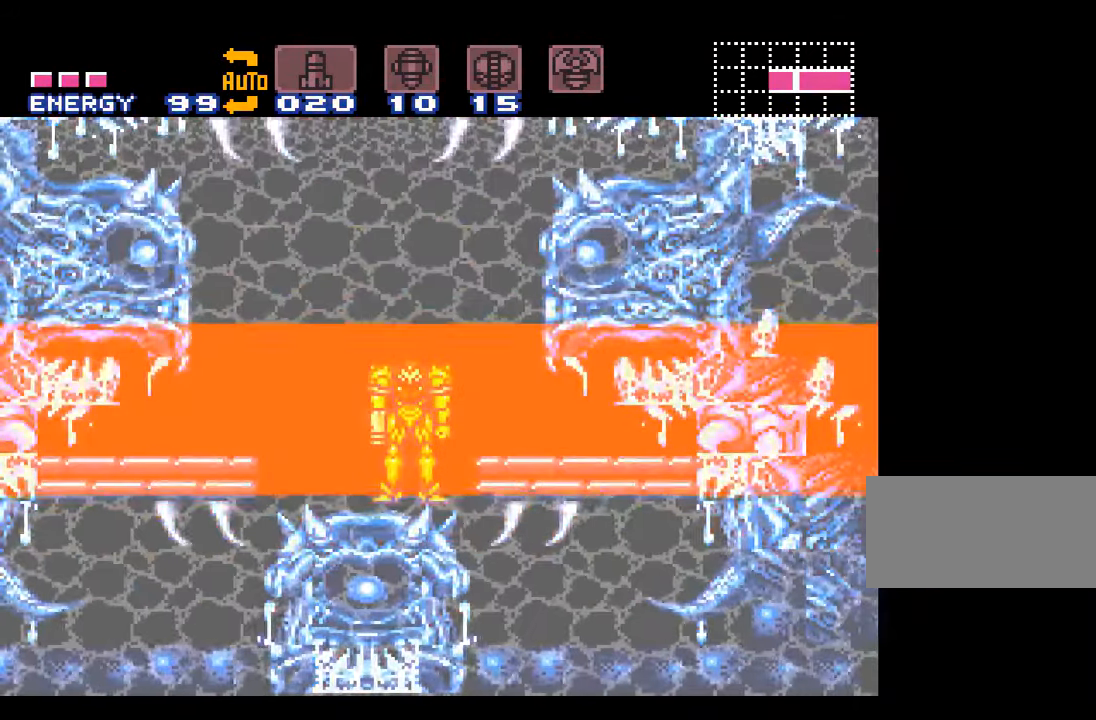
{"buttons": ["A"], "events": []}
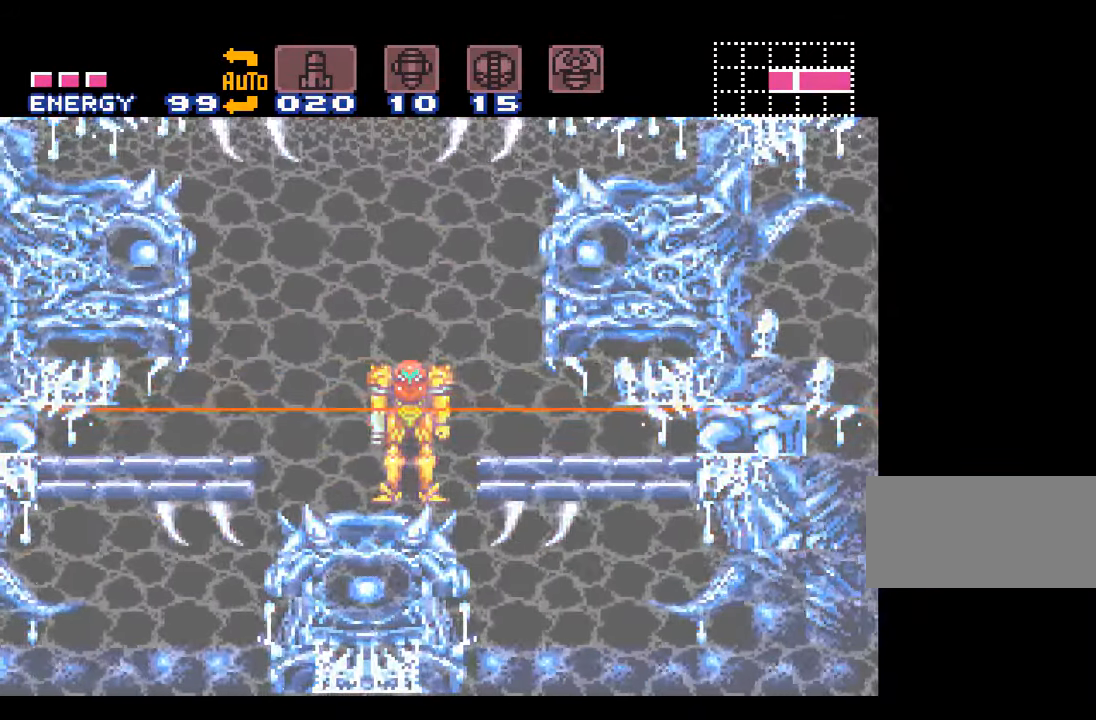
{"buttons": ["A"], "events": []}
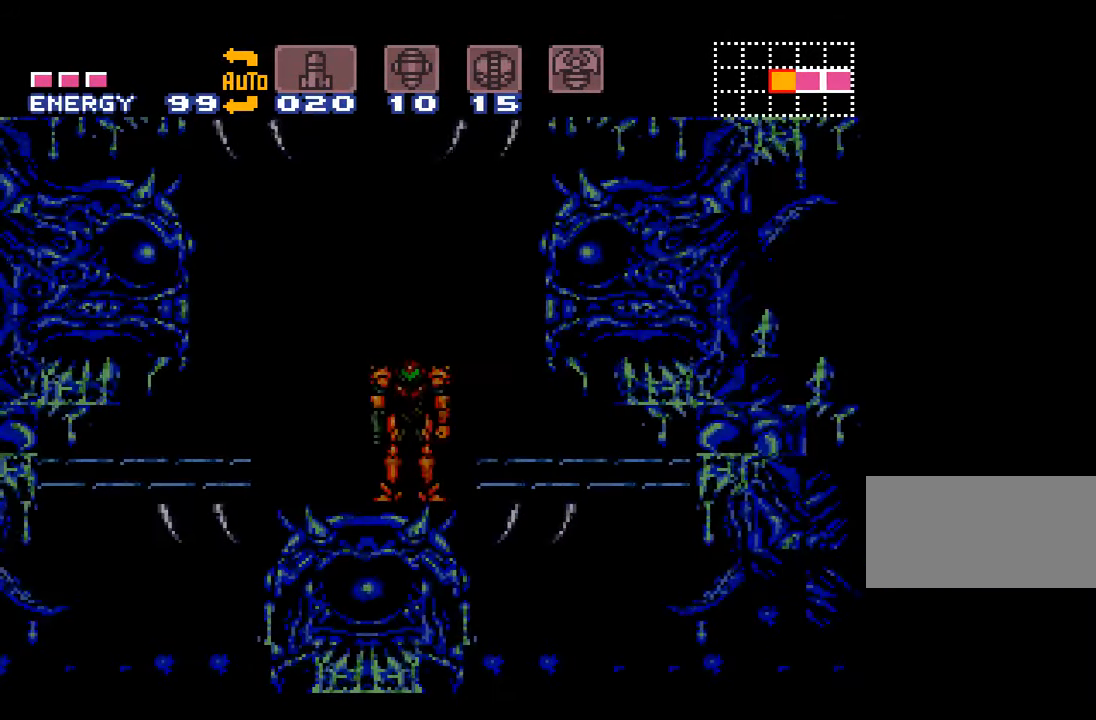
{"buttons": ["A", "B", "DPAD_LEFT"], "events": [[134, "DPAD_LEFT", "down"], [400, "B", "down"]]}
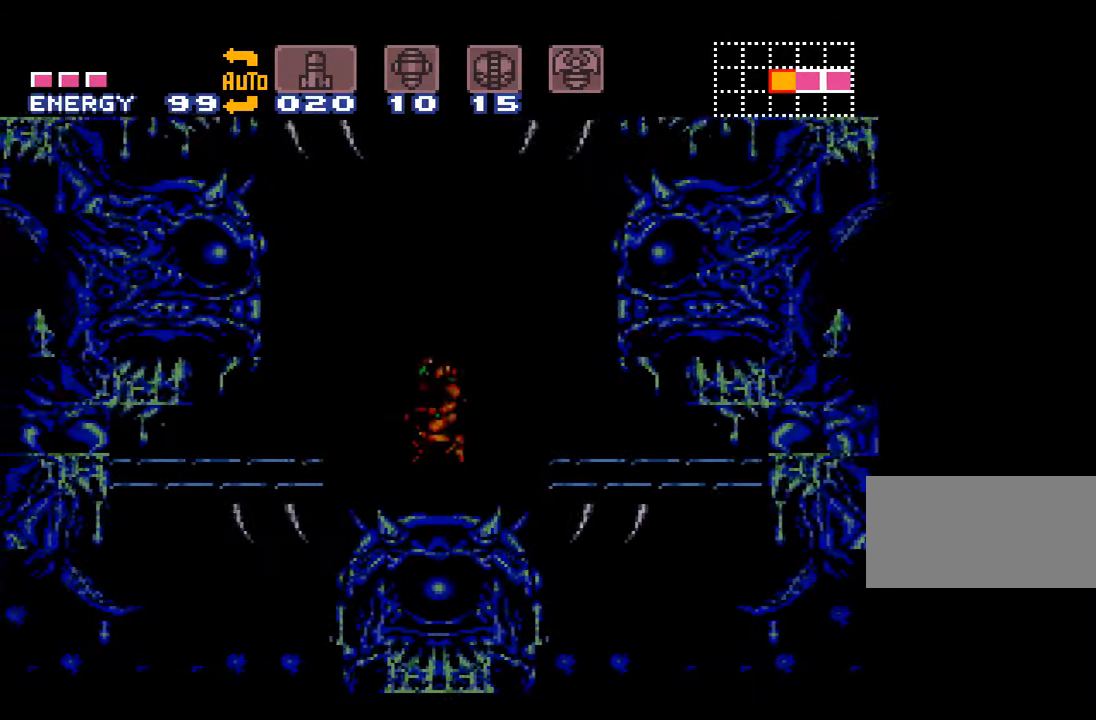
{"buttons": ["A", "B", "DPAD_LEFT"], "events": []}
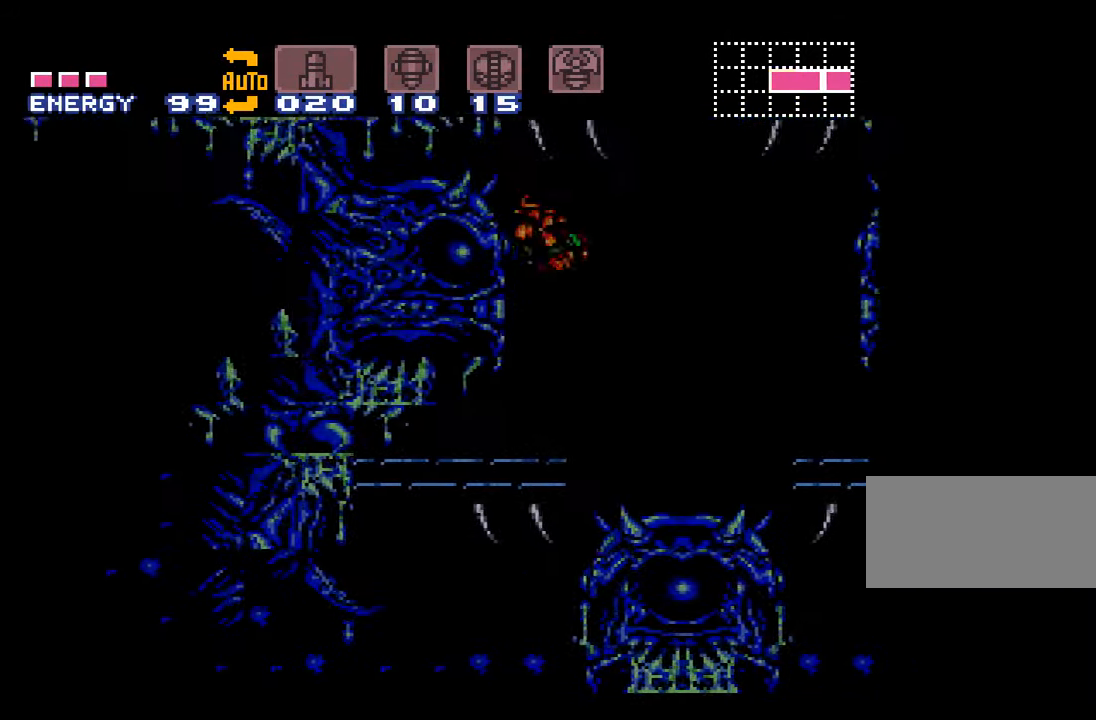
{"buttons": ["A", "B", "DPAD_LEFT"], "events": []}
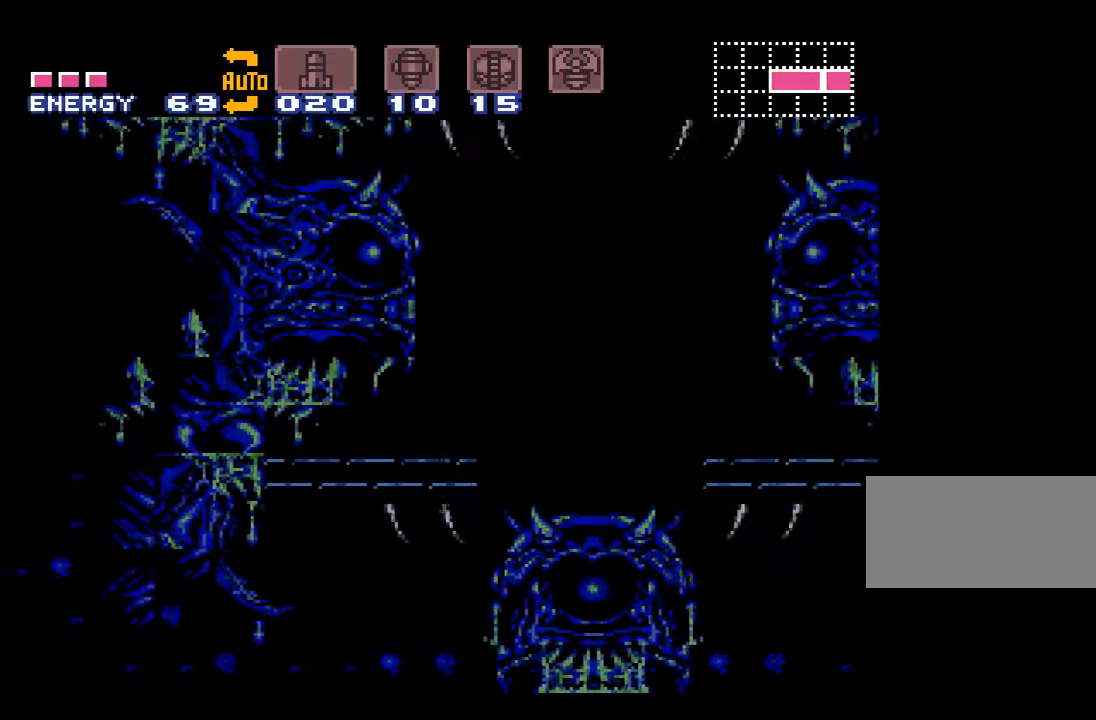
{"buttons": ["A"], "events": [[150, "B", "up"], [366, "DPAD_LEFT", "up"]]}
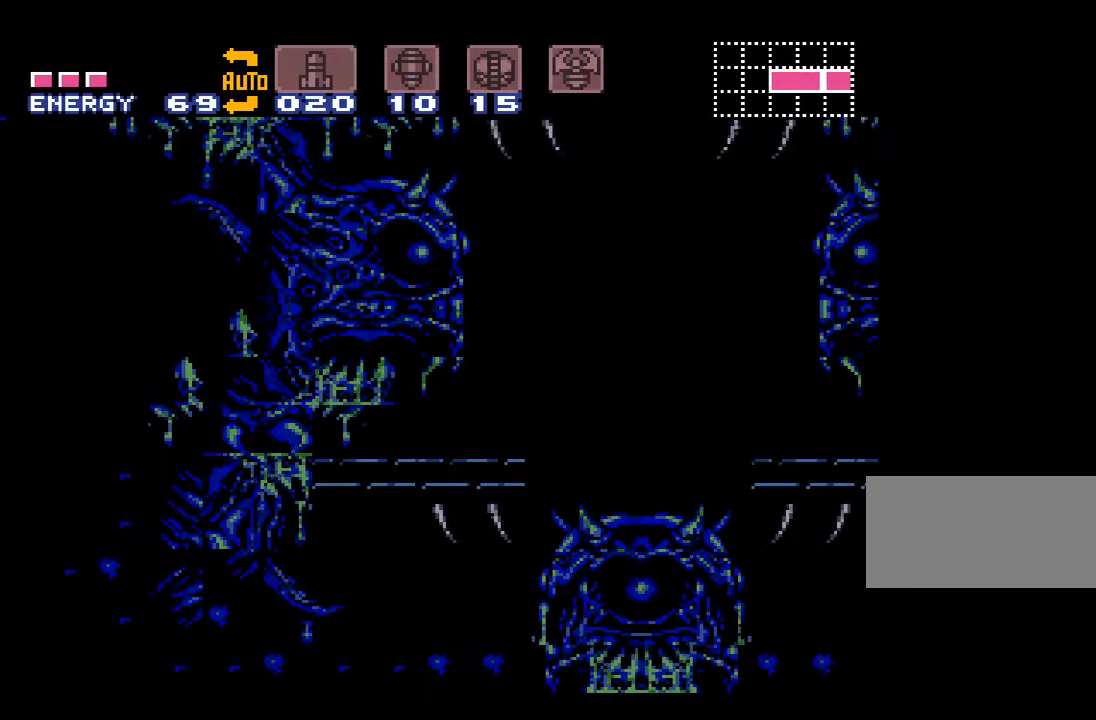
{"buttons": ["A", "DPAD_LEFT"], "events": [[83, "B", "down"], [233, "DPAD_LEFT", "down"], [333, "B", "up"], [400, "A", "up"], [416, "A", "down"]]}